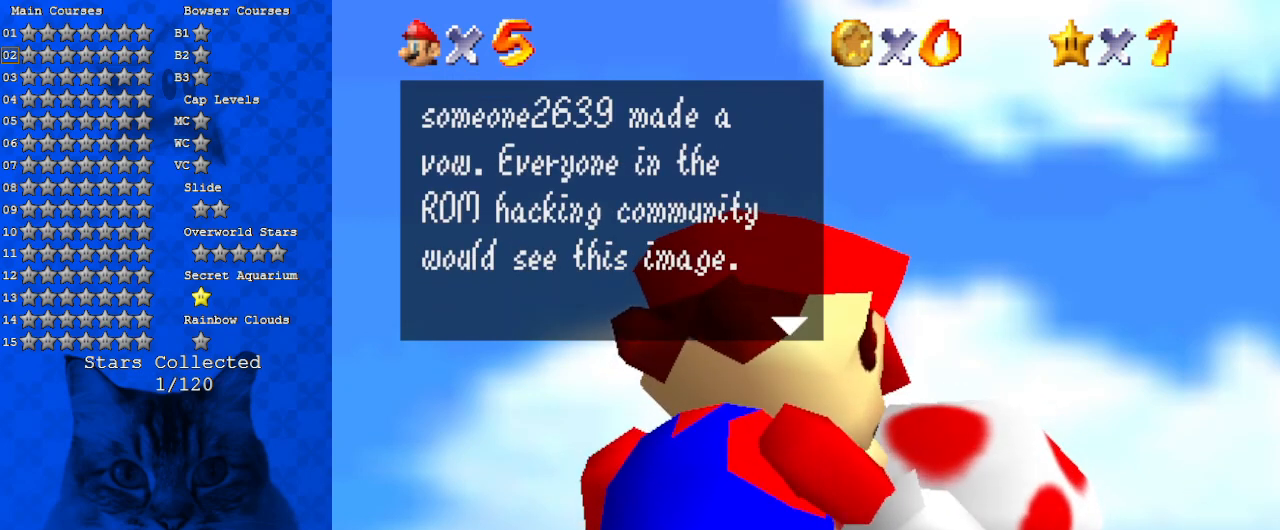
Gameplay with keyboard; each line is a JSON object with the keys held at the frame after it. "events" lists presses ("down") and releases ("up") of "a", "c", "ctrl", "d", "down", "left", "return", "right", "s", "shift", "up", "w", "x" and "y" between this image and that frame as [ms after this image, input, new state], when the widget could be followed in between. No other keys are recorded. Mouse input is not recorded.
{"keys": [], "events": []}
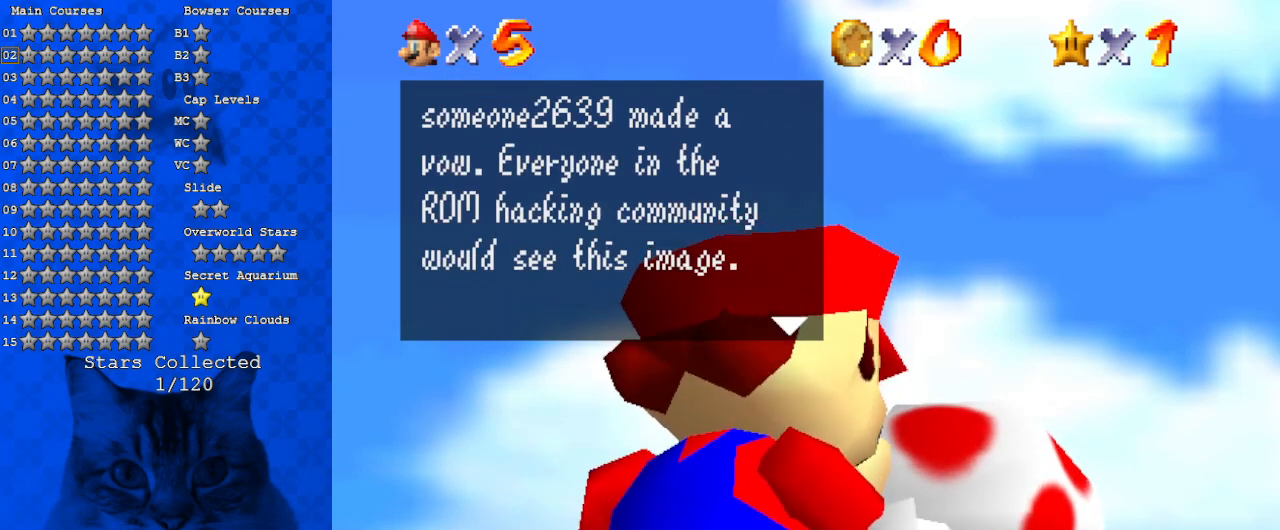
{"keys": ["shift"], "events": [[433, "shift", "down"]]}
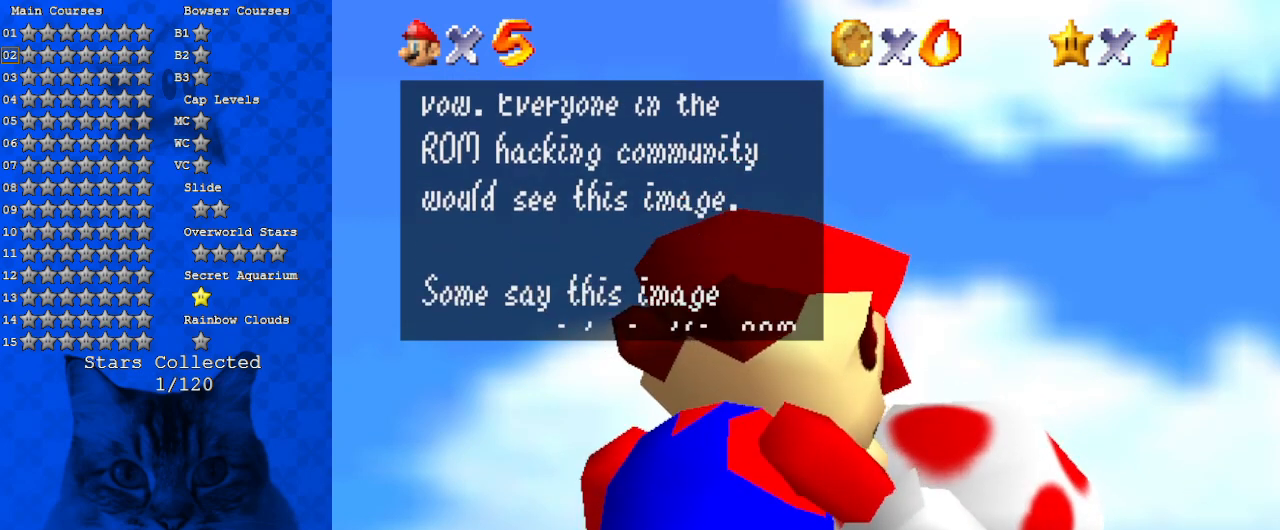
{"keys": [], "events": [[200, "shift", "up"]]}
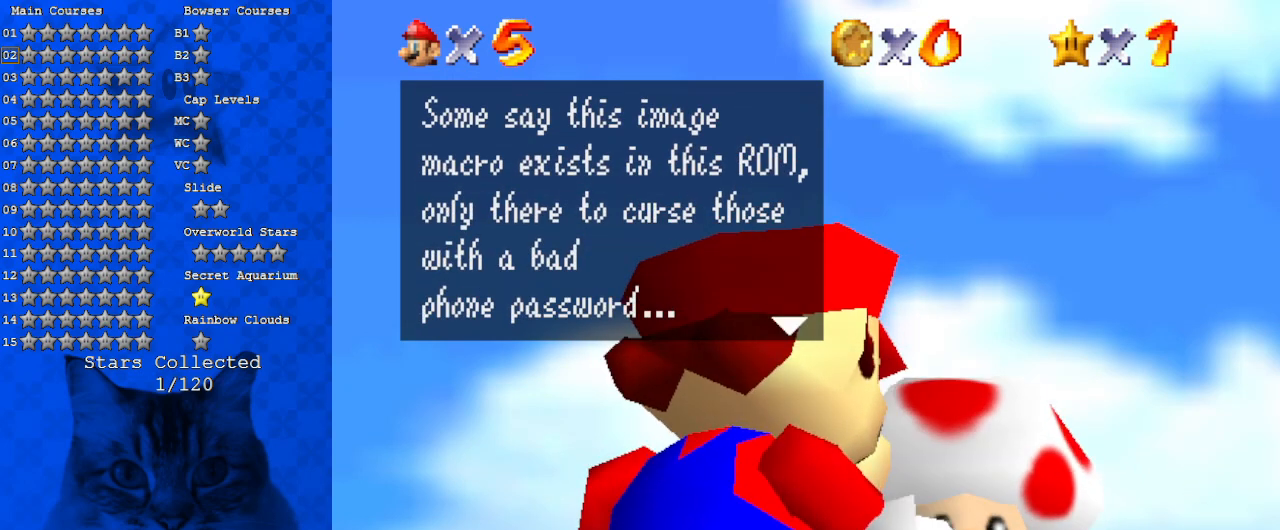
{"keys": [], "events": []}
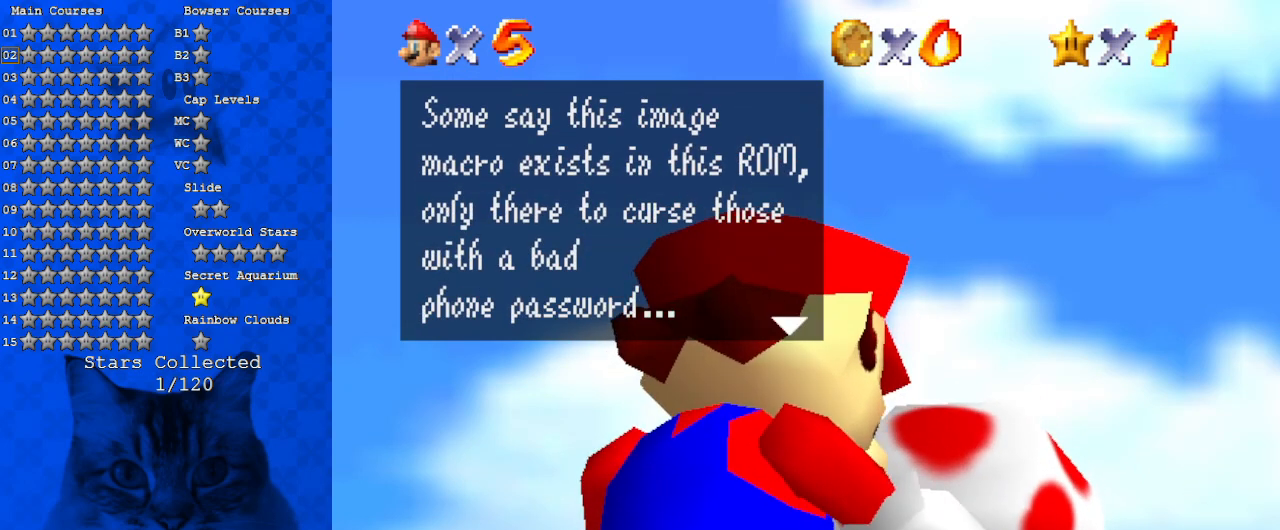
{"keys": [], "events": []}
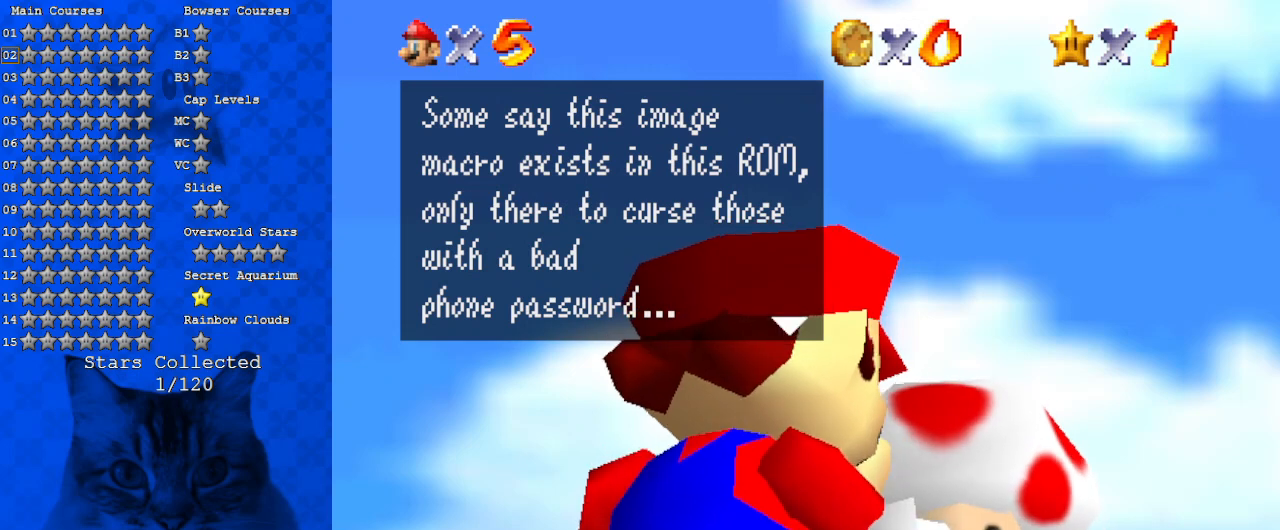
{"keys": [], "events": [[233, "shift", "down"], [500, "shift", "up"]]}
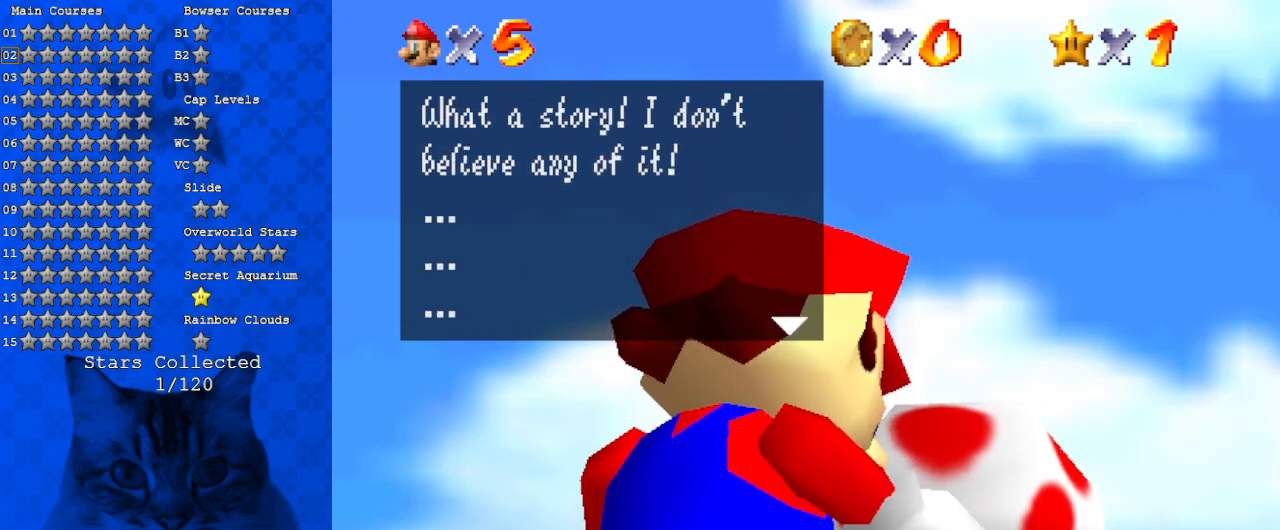
{"keys": [], "events": []}
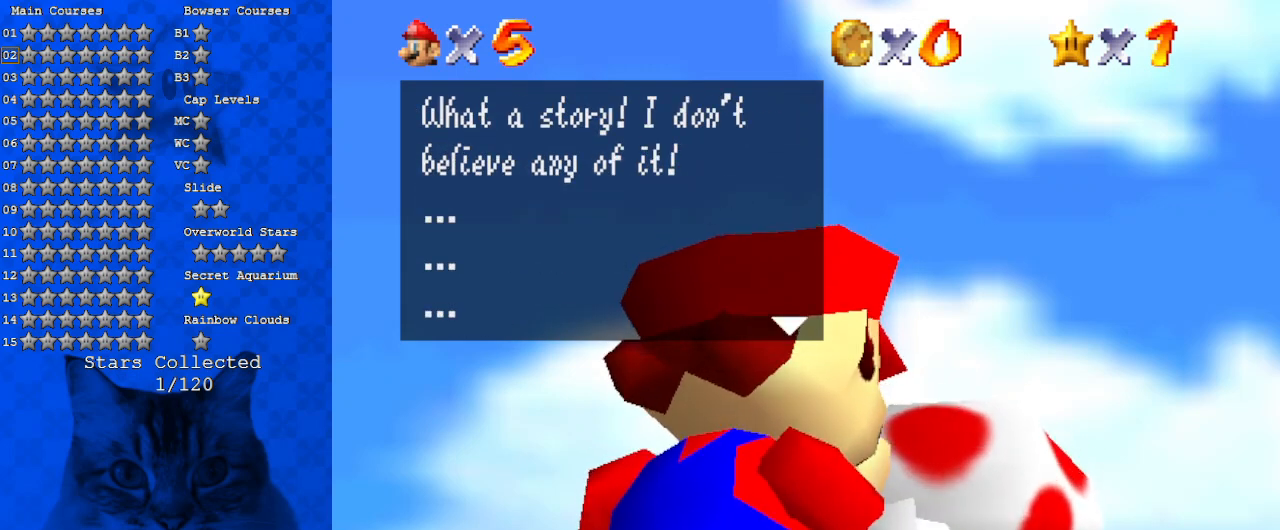
{"keys": [], "events": []}
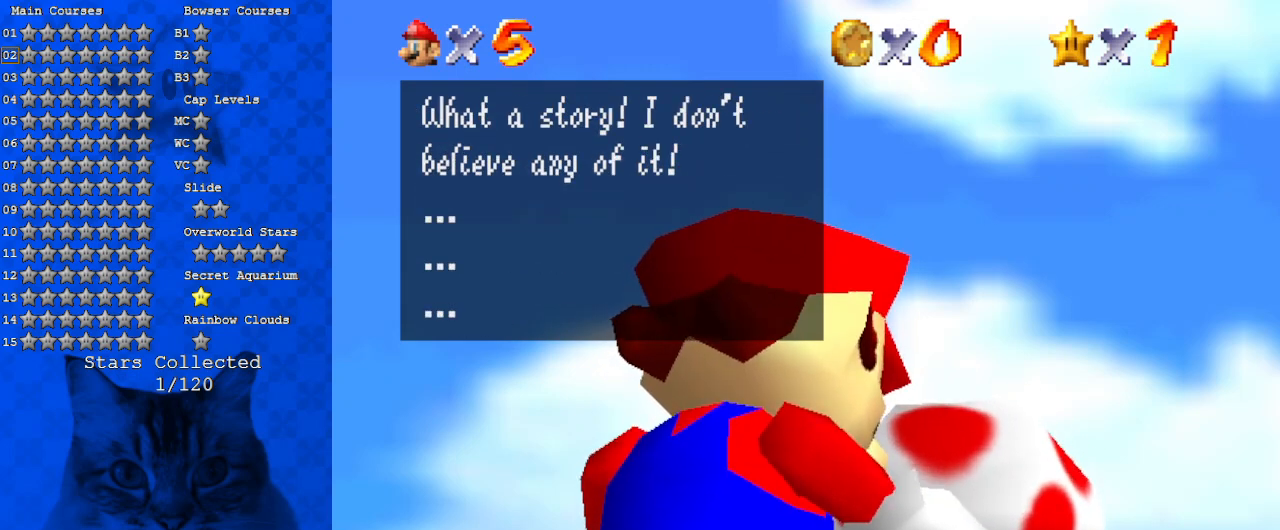
{"keys": [], "events": [[33, "shift", "down"], [333, "shift", "up"]]}
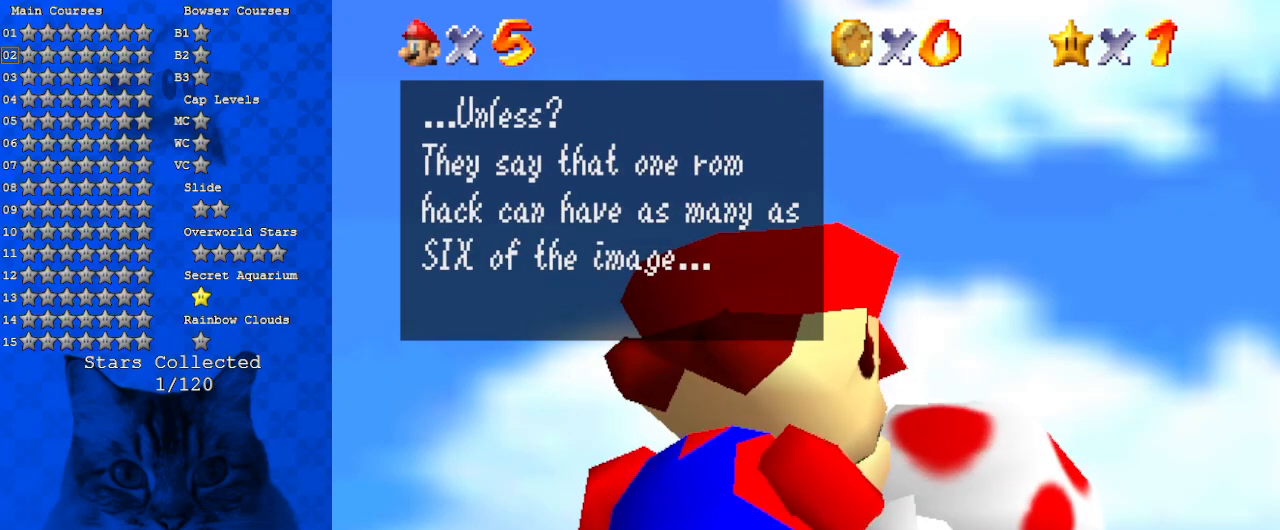
{"keys": [], "events": []}
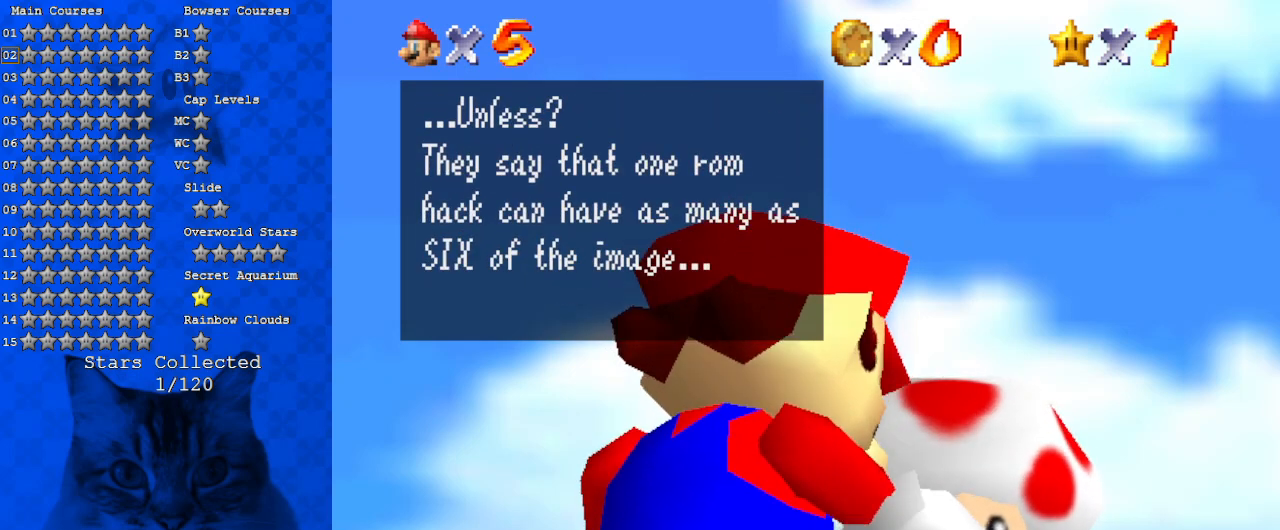
{"keys": [], "events": []}
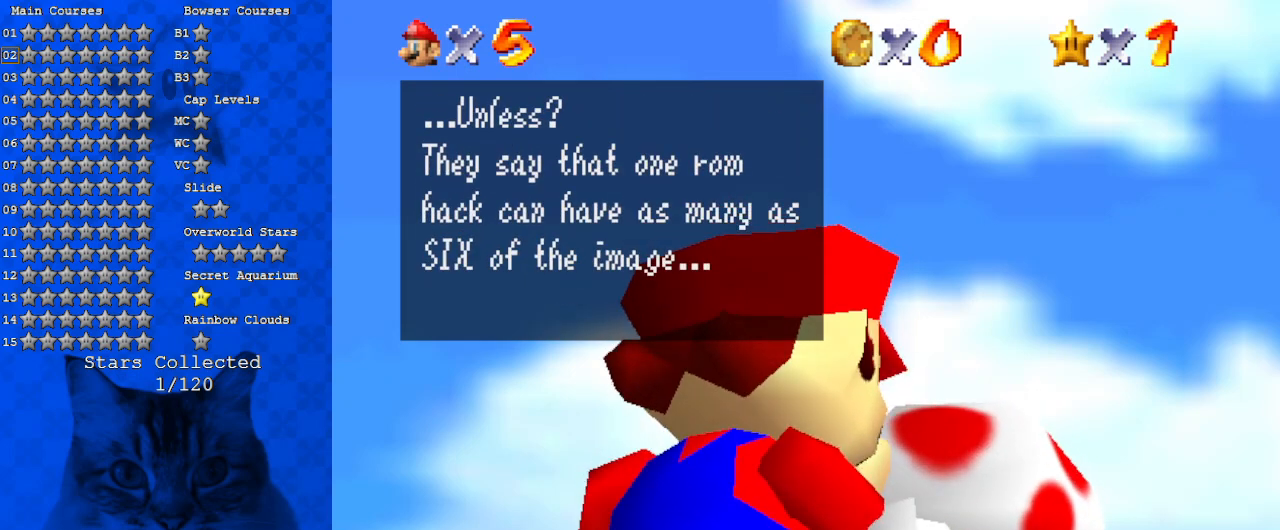
{"keys": [], "events": []}
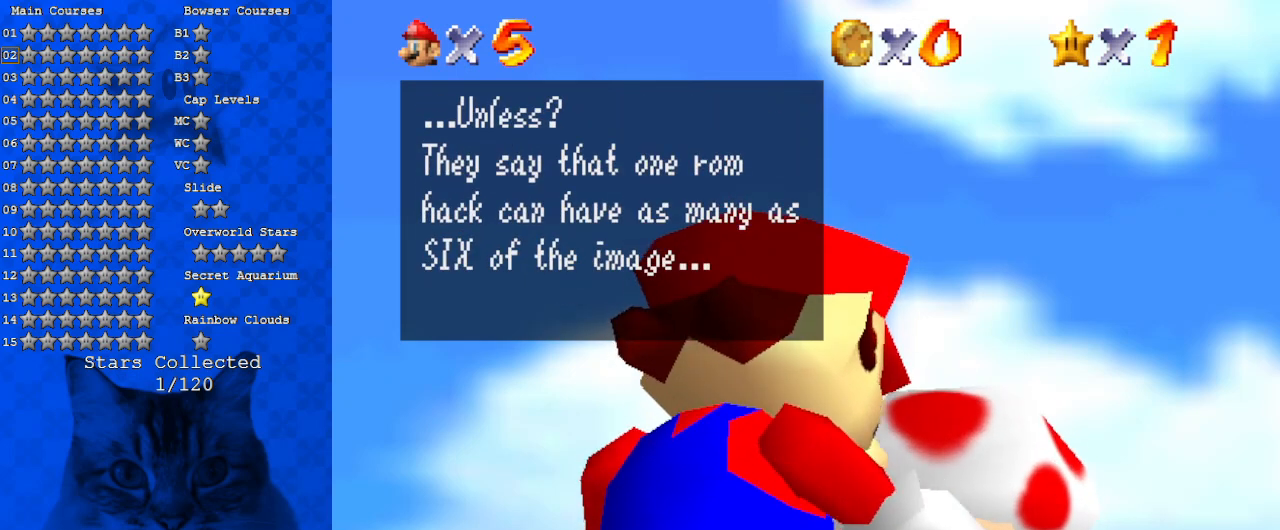
{"keys": [], "events": []}
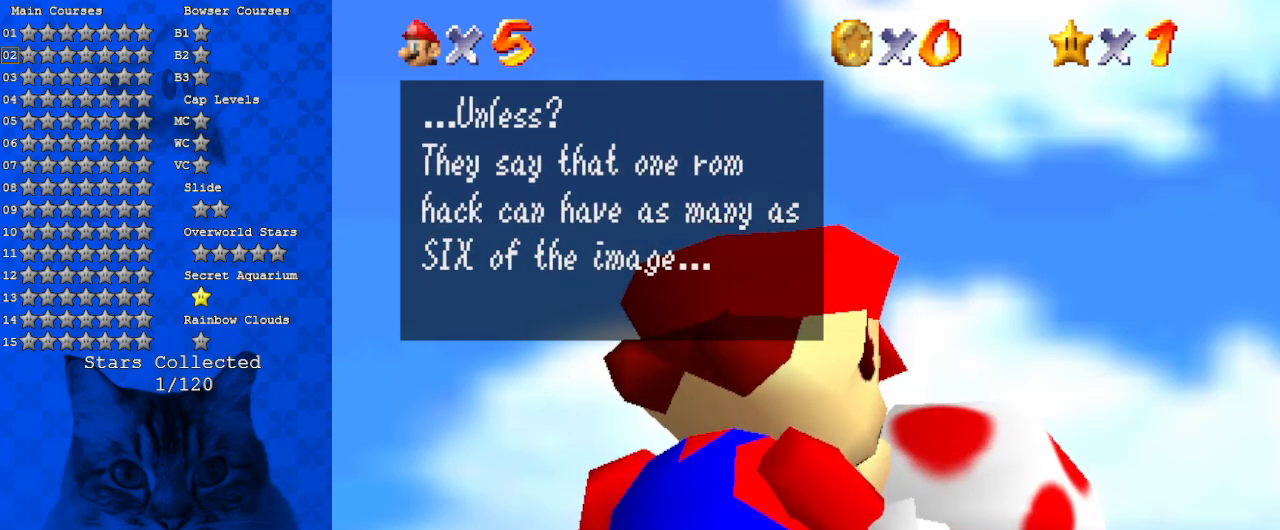
{"keys": [], "events": []}
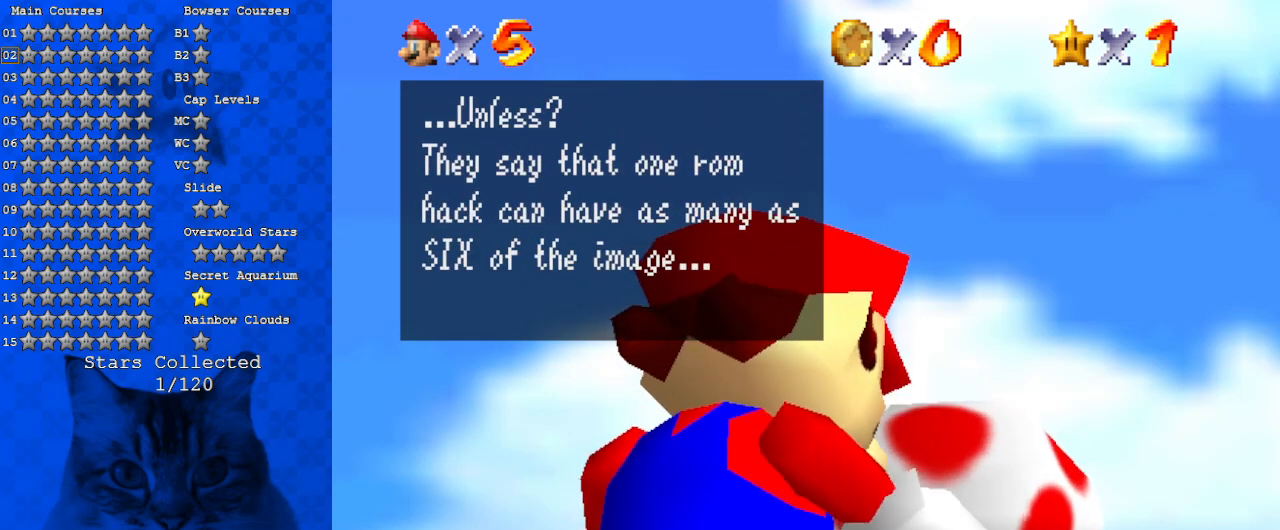
{"keys": [], "events": []}
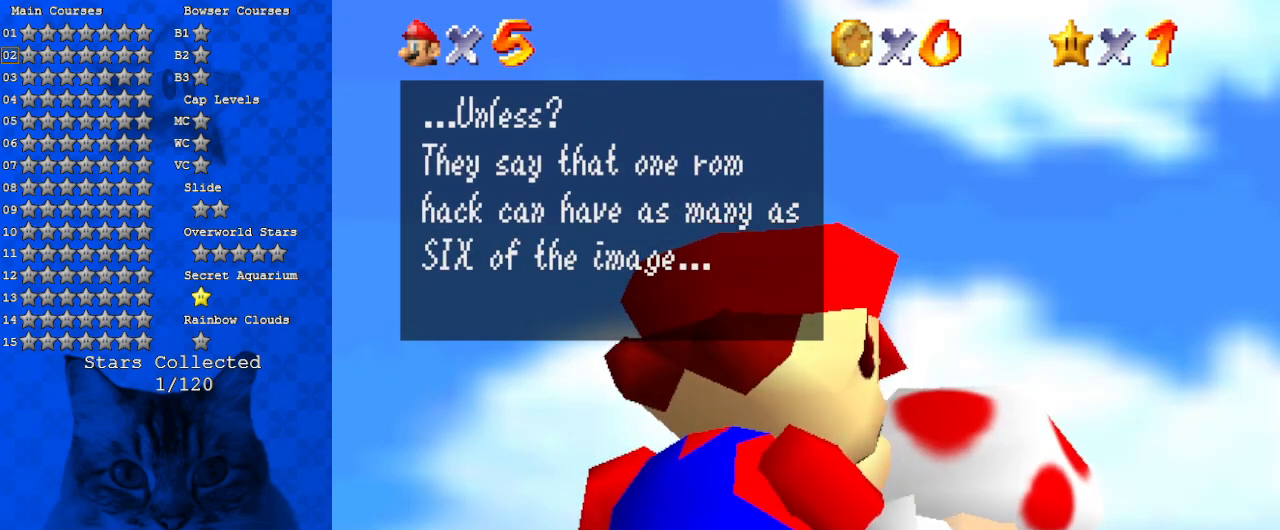
{"keys": [], "events": [[233, "shift", "down"], [500, "shift", "up"]]}
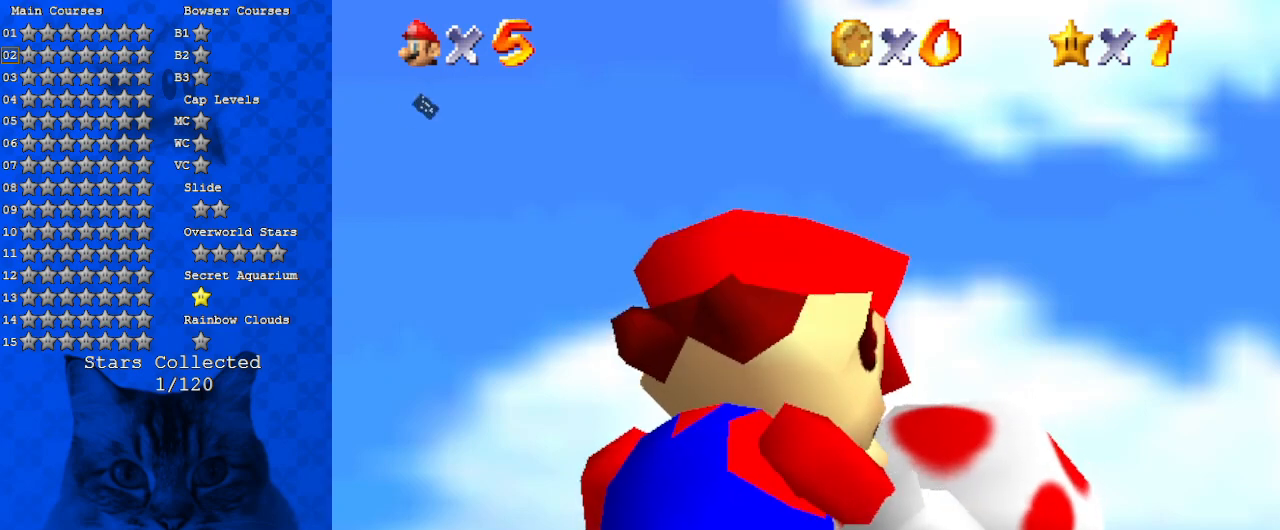
{"keys": [], "events": []}
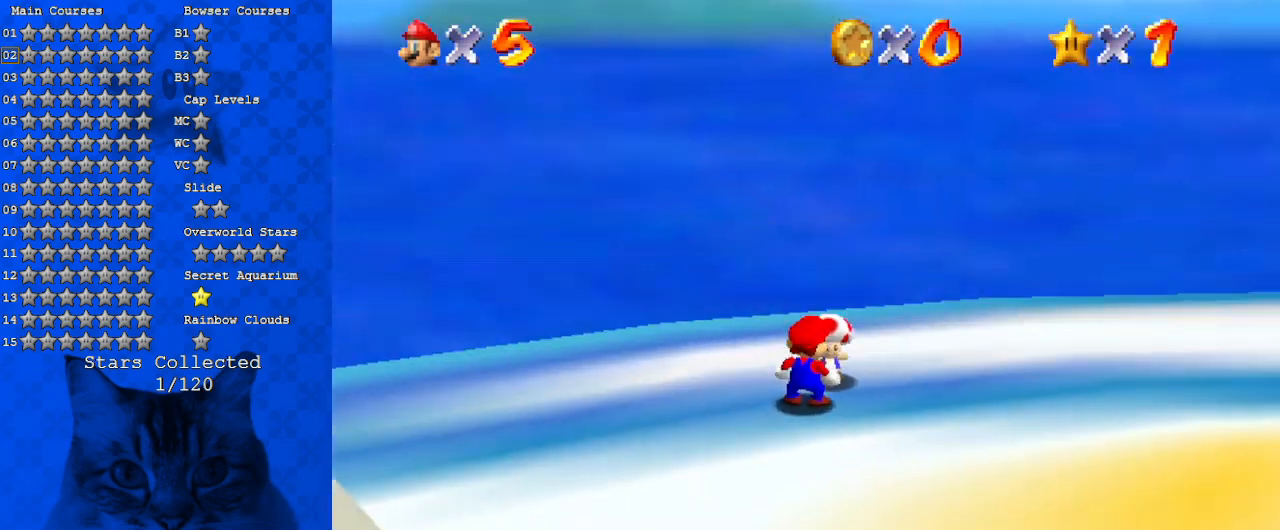
{"keys": ["a", "right", "up"], "events": [[100, "a", "down"], [233, "a", "up"], [400, "a", "down"], [433, "up", "down"], [467, "right", "down"]]}
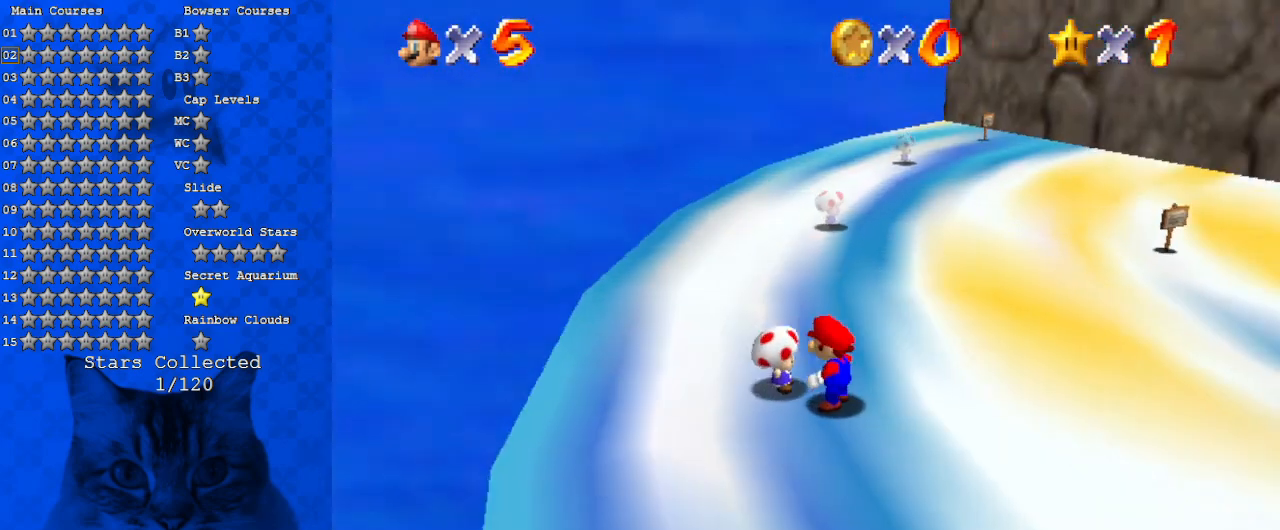
{"keys": ["up"], "events": [[33, "a", "up"], [167, "right", "up"]]}
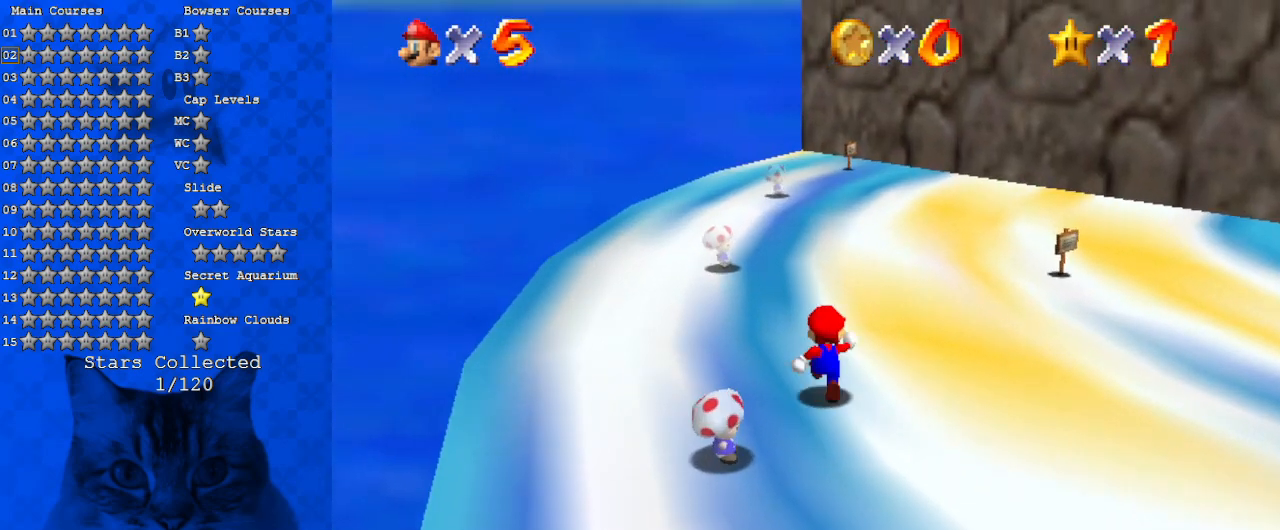
{"keys": ["left", "up"], "events": [[367, "left", "down"]]}
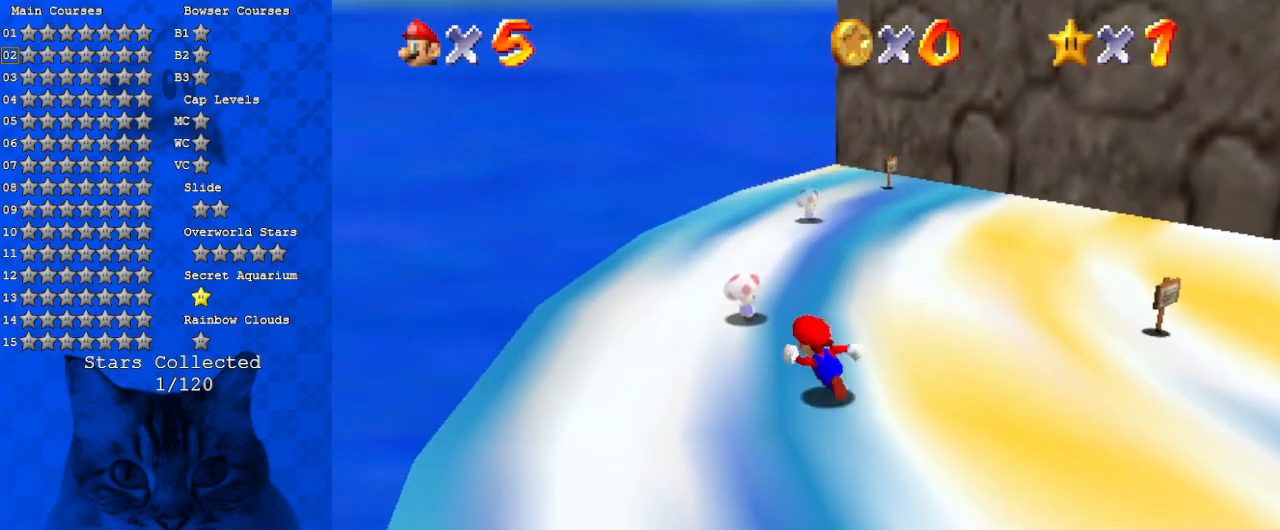
{"keys": ["up"], "events": [[200, "left", "up"], [233, "up", "up"], [467, "up", "down"]]}
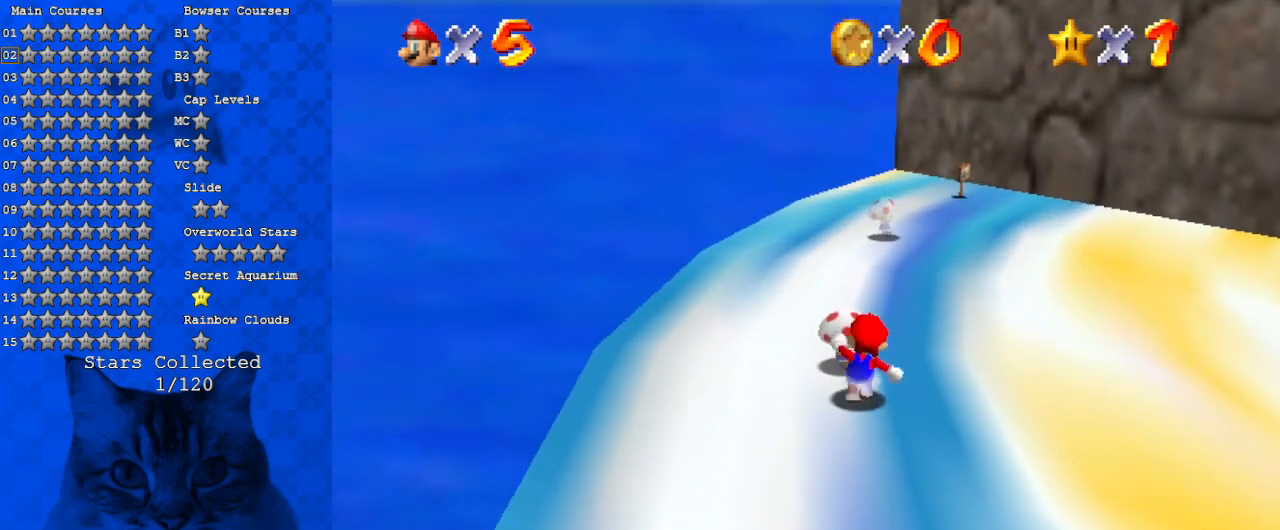
{"keys": ["left", "up"], "events": [[33, "right", "down"], [67, "right", "up"], [300, "left", "down"]]}
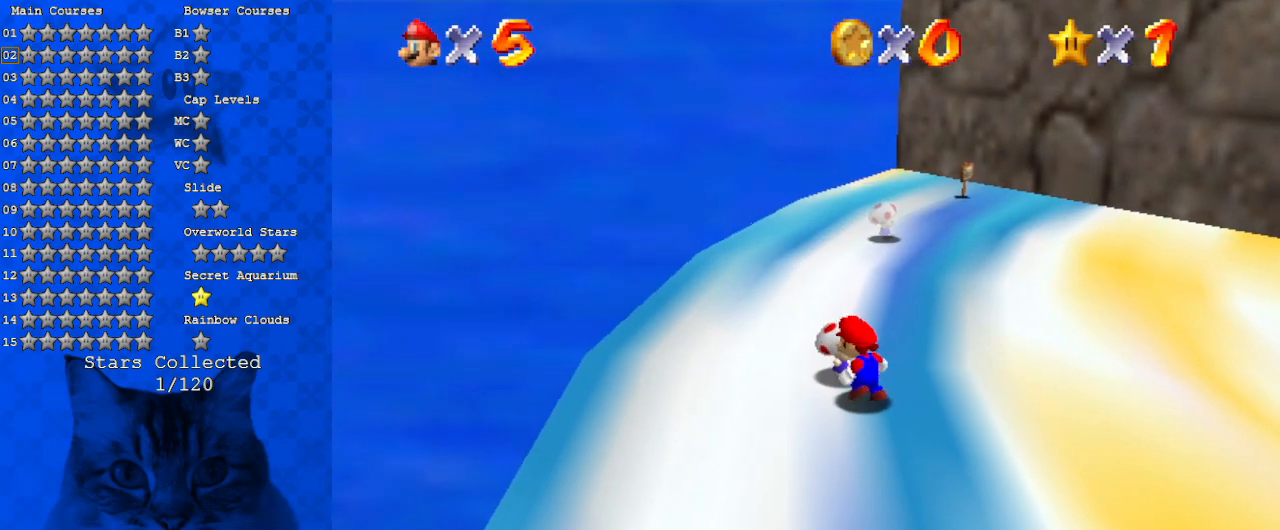
{"keys": [], "events": [[267, "ctrl", "down"], [400, "left", "up"], [467, "ctrl", "up"], [467, "up", "up"]]}
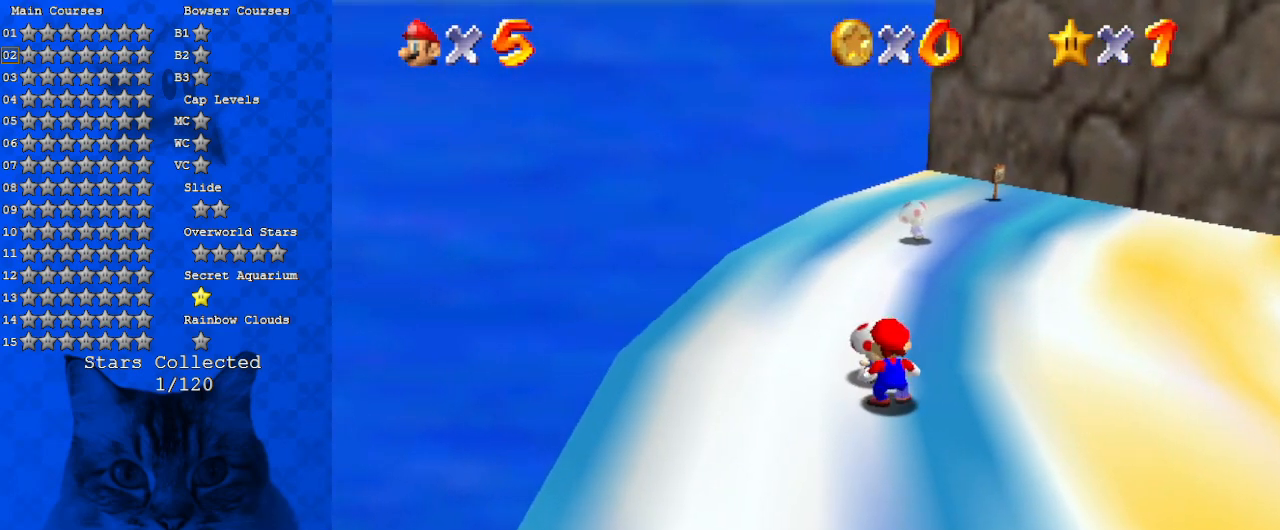
{"keys": [], "events": []}
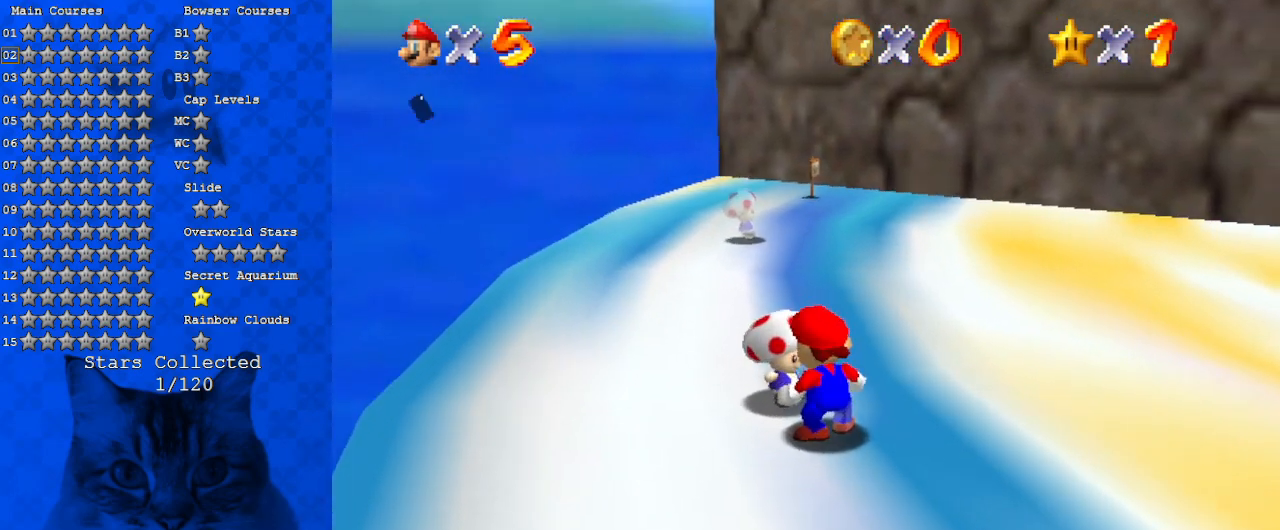
{"keys": [], "events": []}
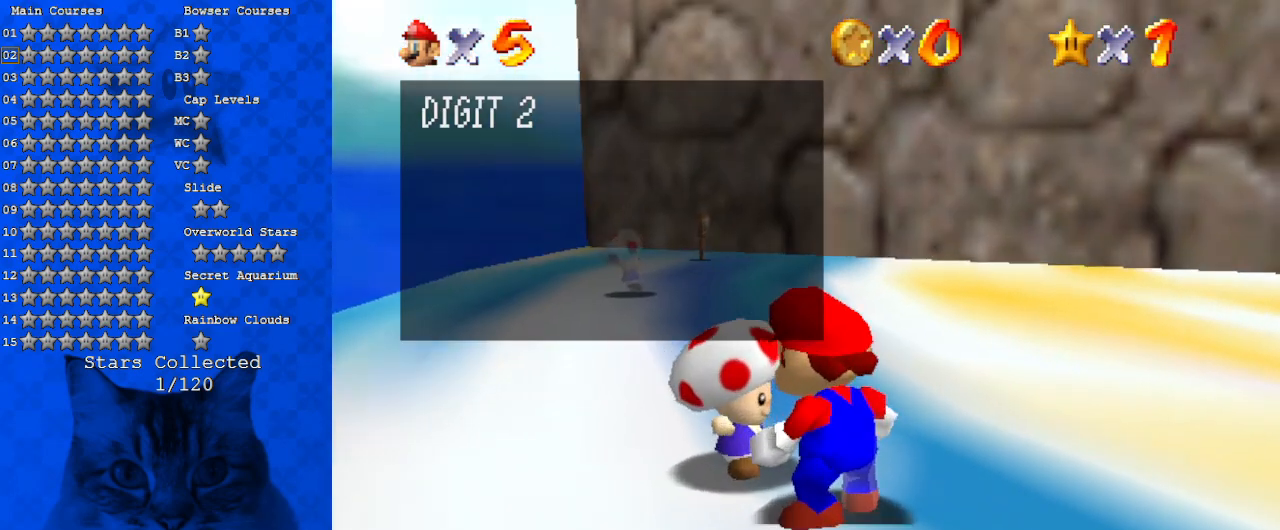
{"keys": ["ctrl"], "events": [[367, "ctrl", "down"]]}
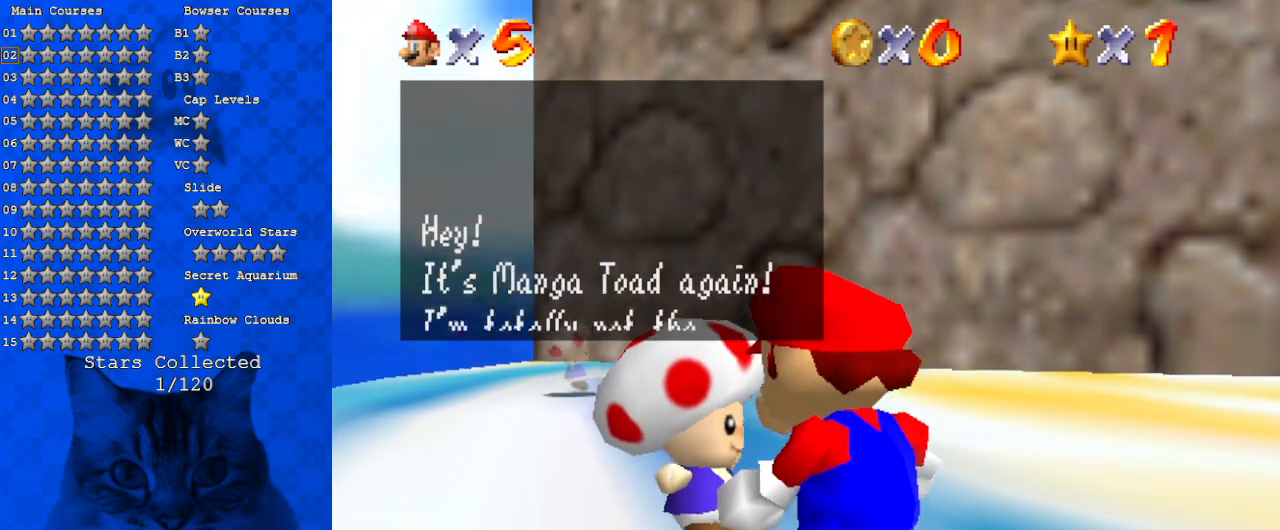
{"keys": [], "events": [[100, "ctrl", "up"]]}
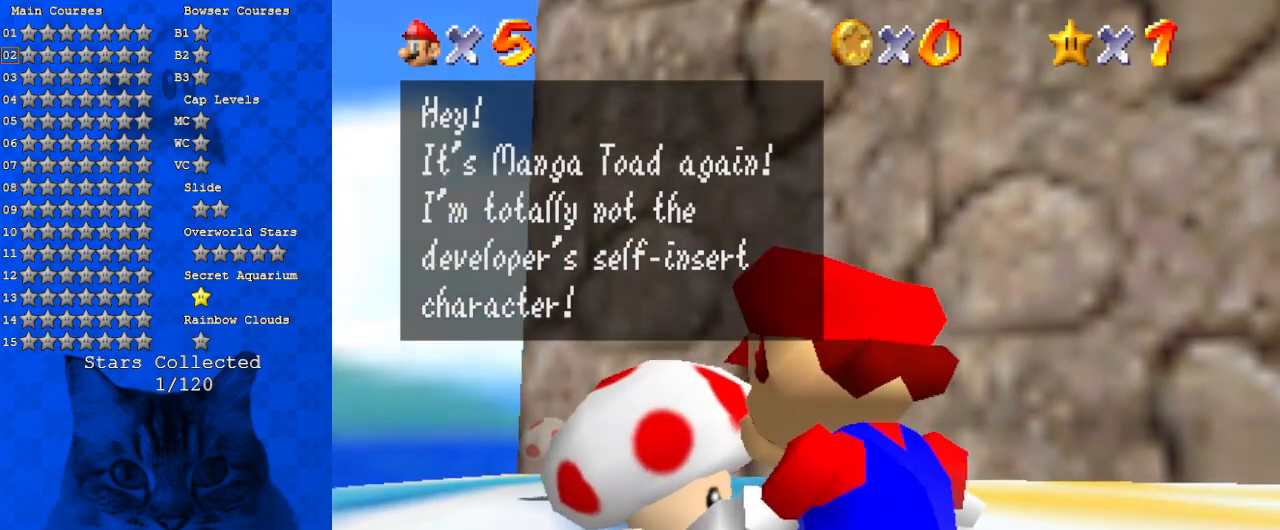
{"keys": [], "events": []}
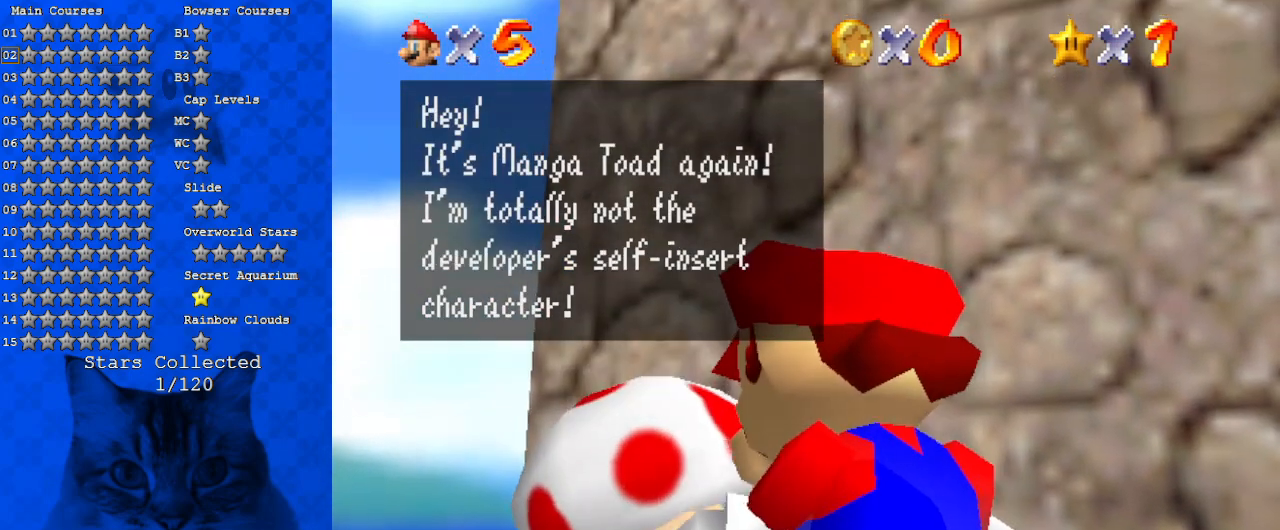
{"keys": [], "events": [[300, "ctrl", "down"], [433, "ctrl", "up"]]}